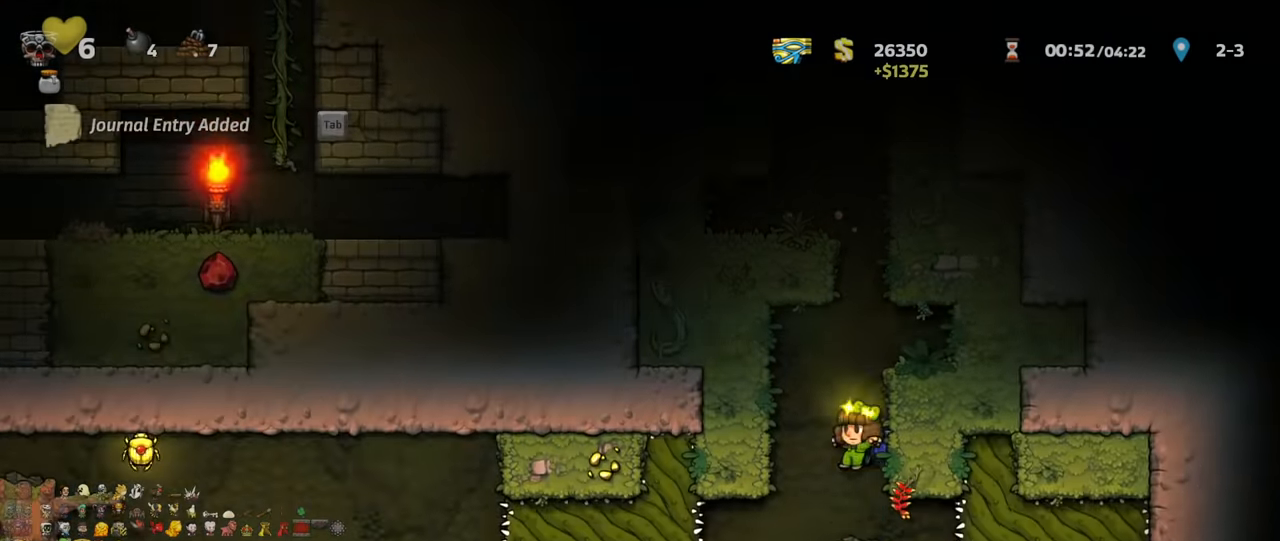
Gameplay with keyboard; each line is a JSON object with the keys held at the frame after it. "events" lists presses ("down") and releases ("up") of "a", "down", "escape", "left", "right", "s", "shift", "space", "up", "x" and "z" between this image and that frame as [ms after this image, input, new state], when the widget could be followed in between. No other keys are recorded. Mouse input is not recorded.
{"keys": ["left", "shift"], "events": [[67, "left", "down"], [167, "shift", "down"], [233, "shift", "up"], [300, "left", "up"], [400, "left", "down"], [433, "shift", "down"]]}
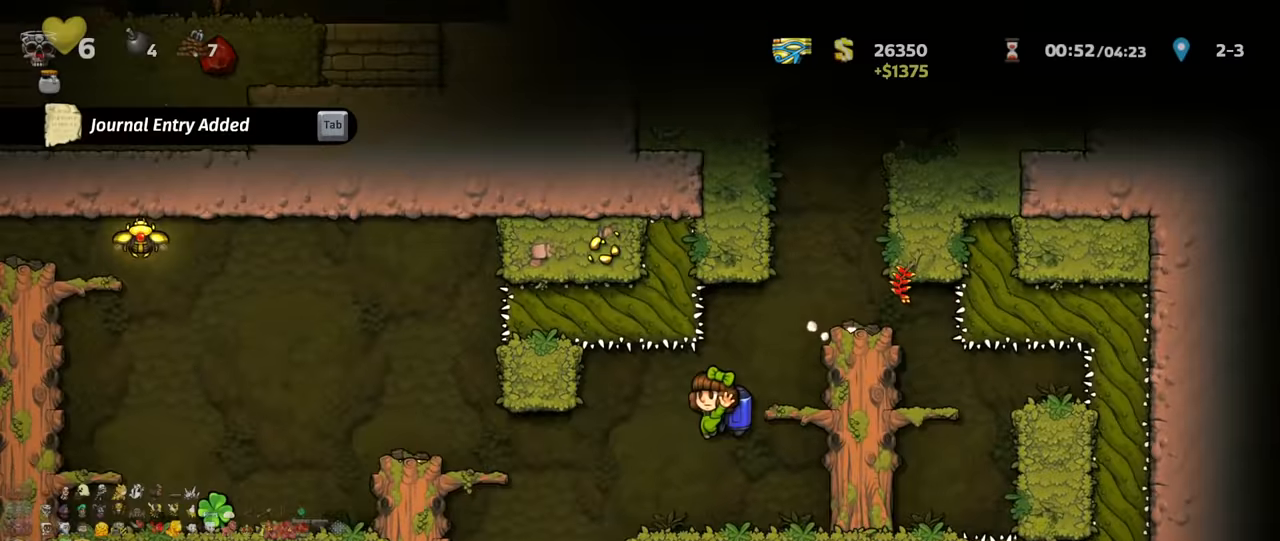
{"keys": ["left", "shift"], "events": [[167, "z", "down"], [233, "z", "up"], [367, "z", "down"], [433, "z", "up"]]}
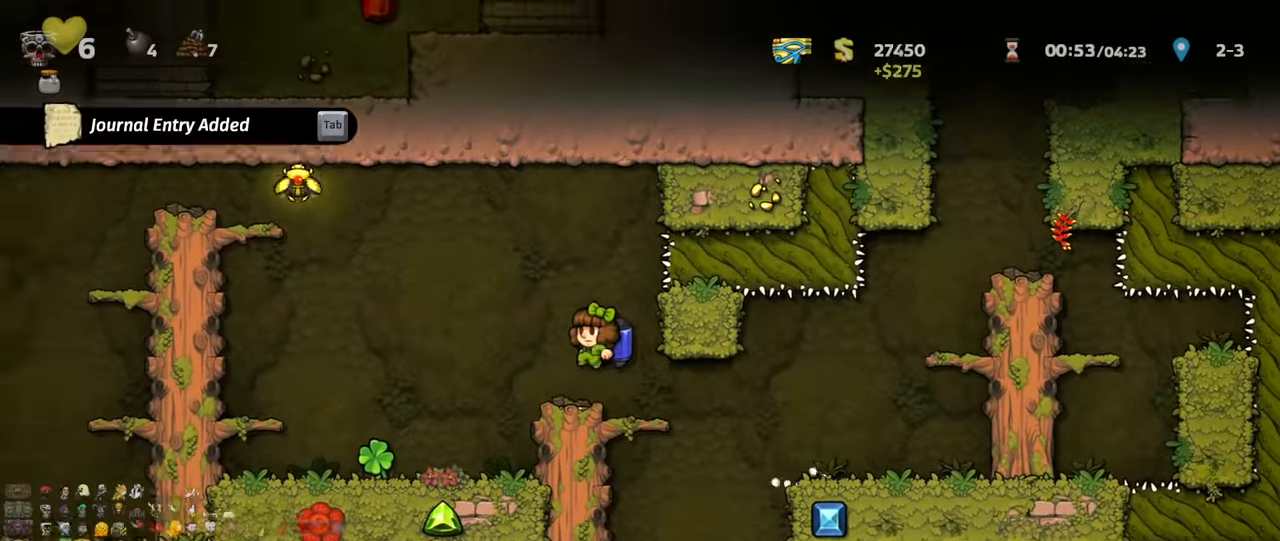
{"keys": ["left", "shift", "z"], "events": [[33, "left", "up"], [67, "right", "down"], [67, "shift", "up"], [200, "right", "up"], [300, "left", "down"], [300, "shift", "down"], [333, "z", "down"], [400, "z", "up"], [467, "z", "down"]]}
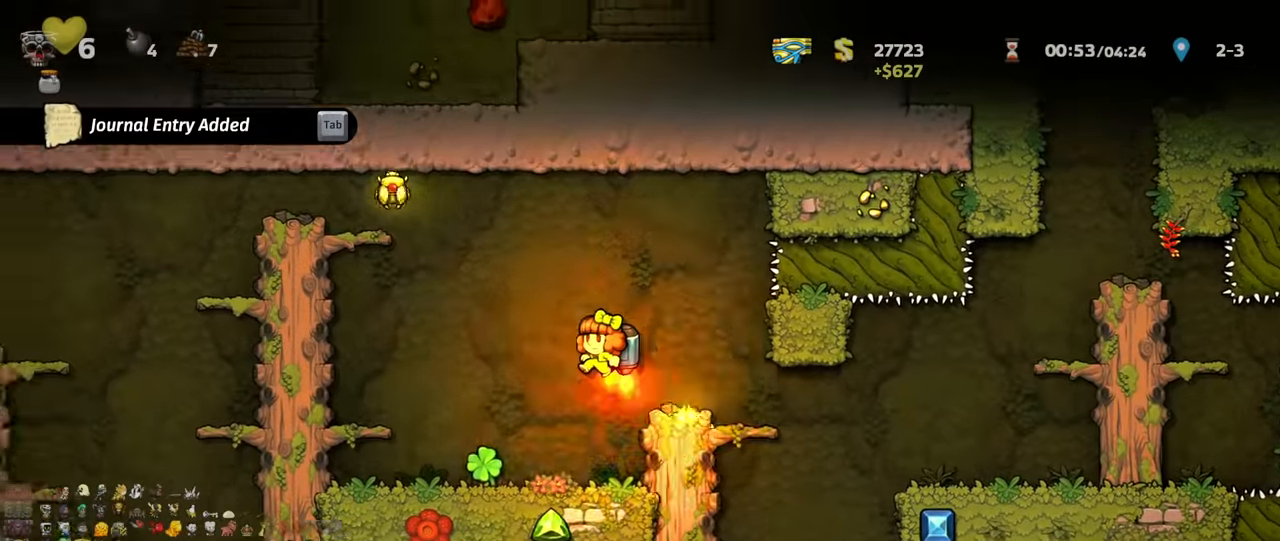
{"keys": ["left", "shift"], "events": [[467, "z", "up"]]}
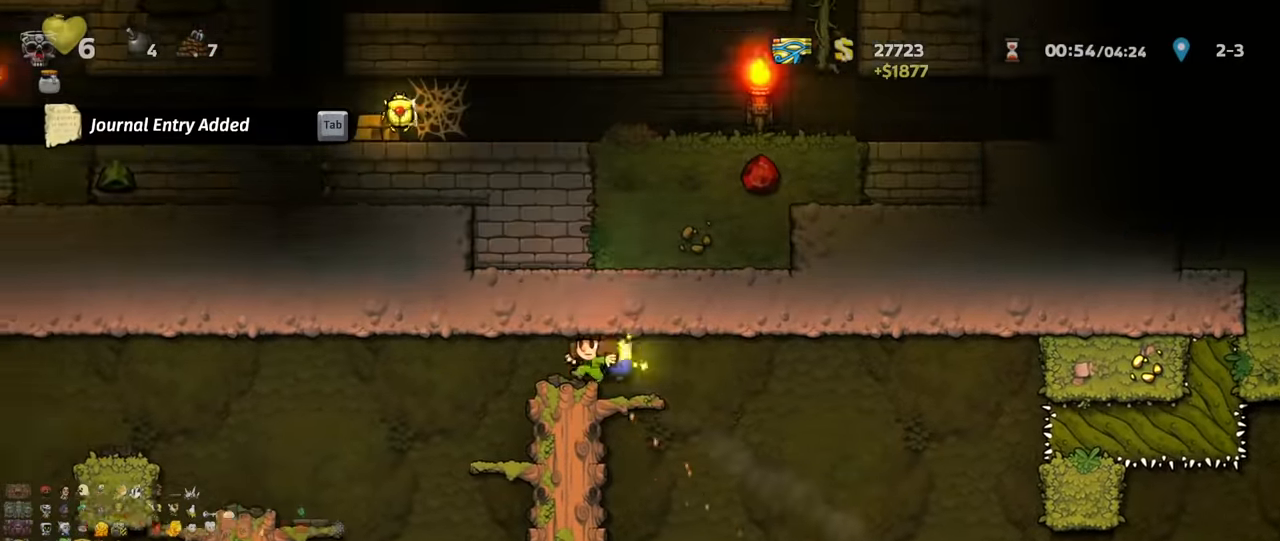
{"keys": ["left", "shift"], "events": [[233, "z", "down"], [300, "z", "up"]]}
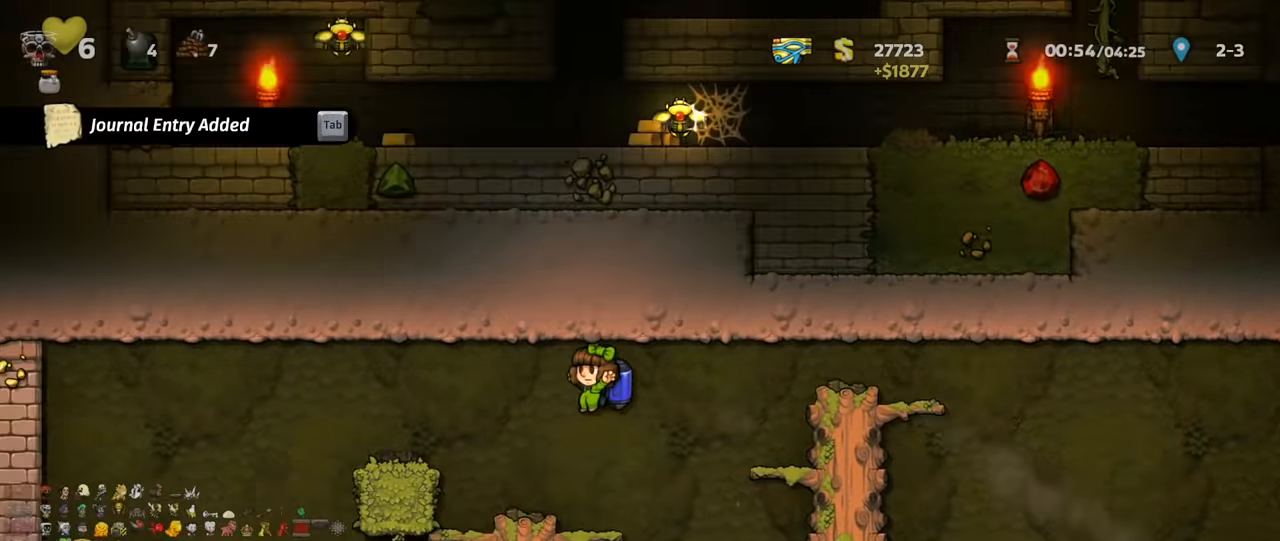
{"keys": ["left", "shift"], "events": [[133, "z", "down"], [167, "z", "up"]]}
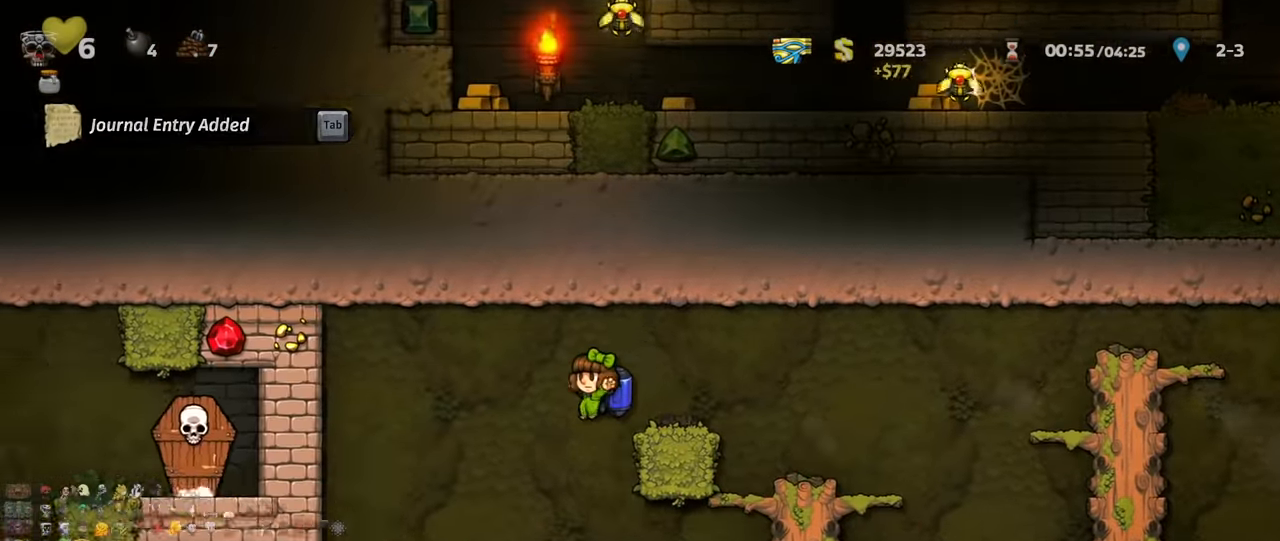
{"keys": ["left", "shift", "z"], "events": [[467, "z", "down"]]}
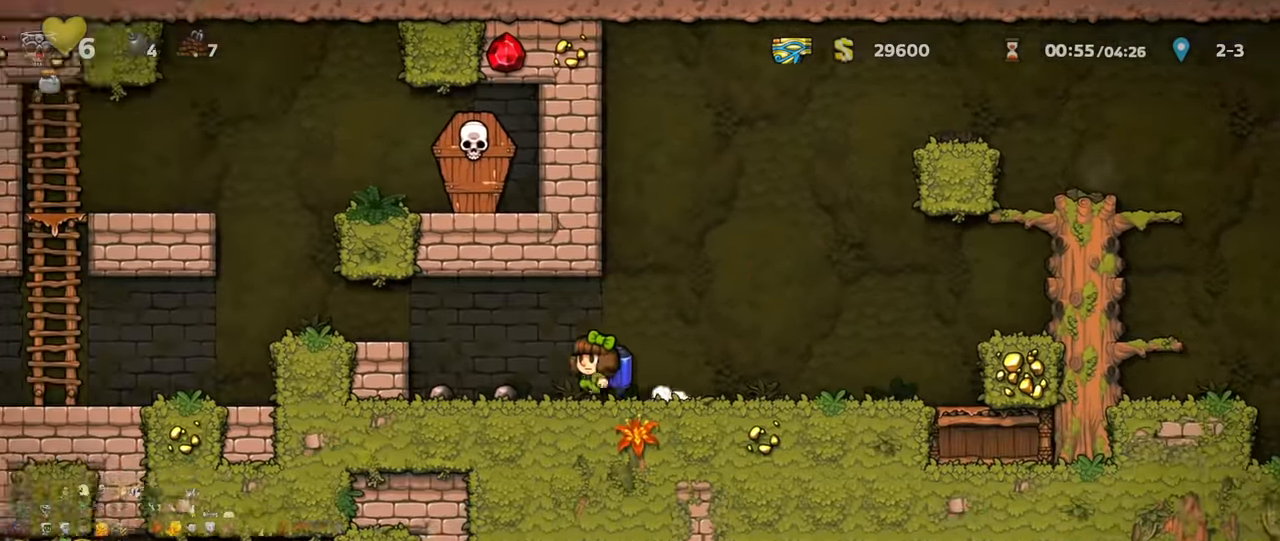
{"keys": ["right", "shift"], "events": [[100, "up", "down"], [100, "z", "up"], [133, "left", "up"], [167, "right", "down"], [167, "s", "down"], [200, "up", "up"], [267, "s", "up"], [467, "z", "down"], [500, "z", "up"]]}
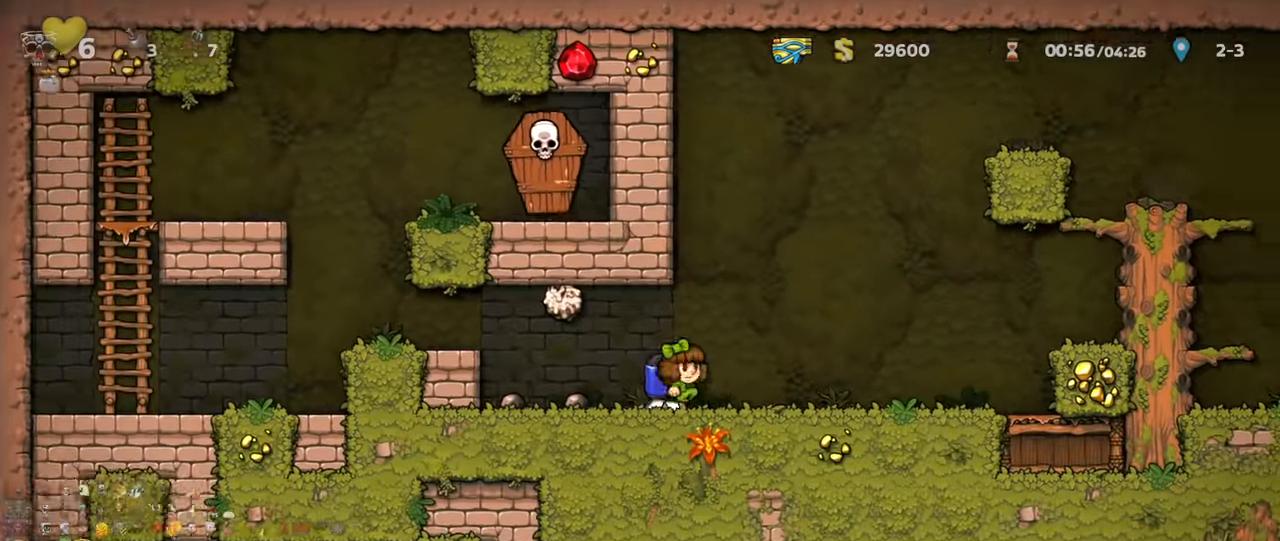
{"keys": ["shift", "z"], "events": [[100, "z", "down"], [300, "right", "up"]]}
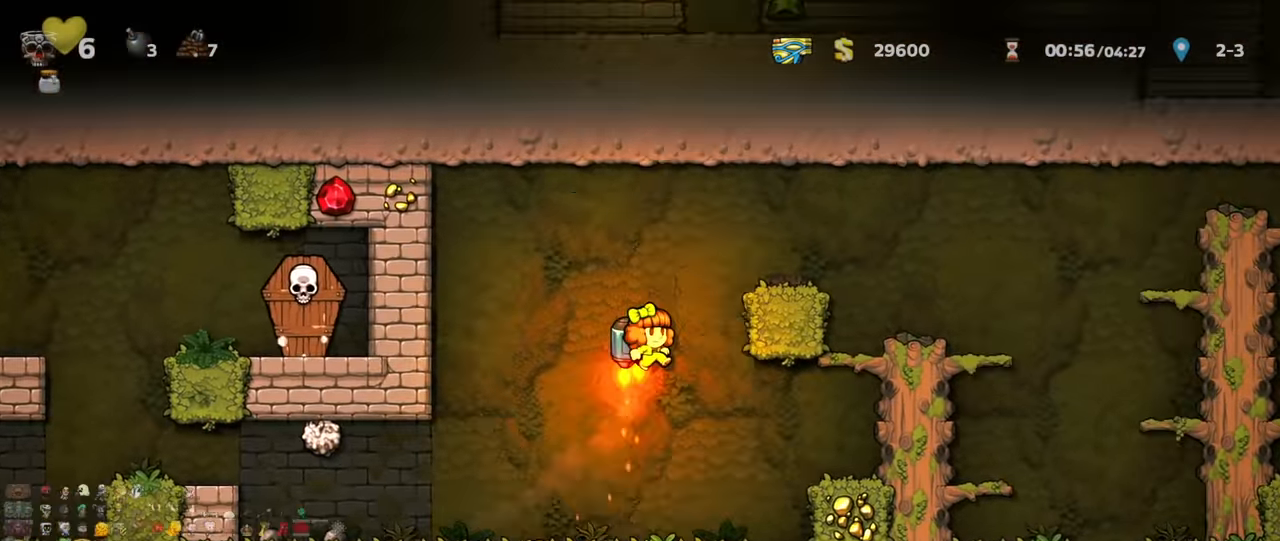
{"keys": ["right", "shift"], "events": [[33, "right", "down"], [267, "z", "up"]]}
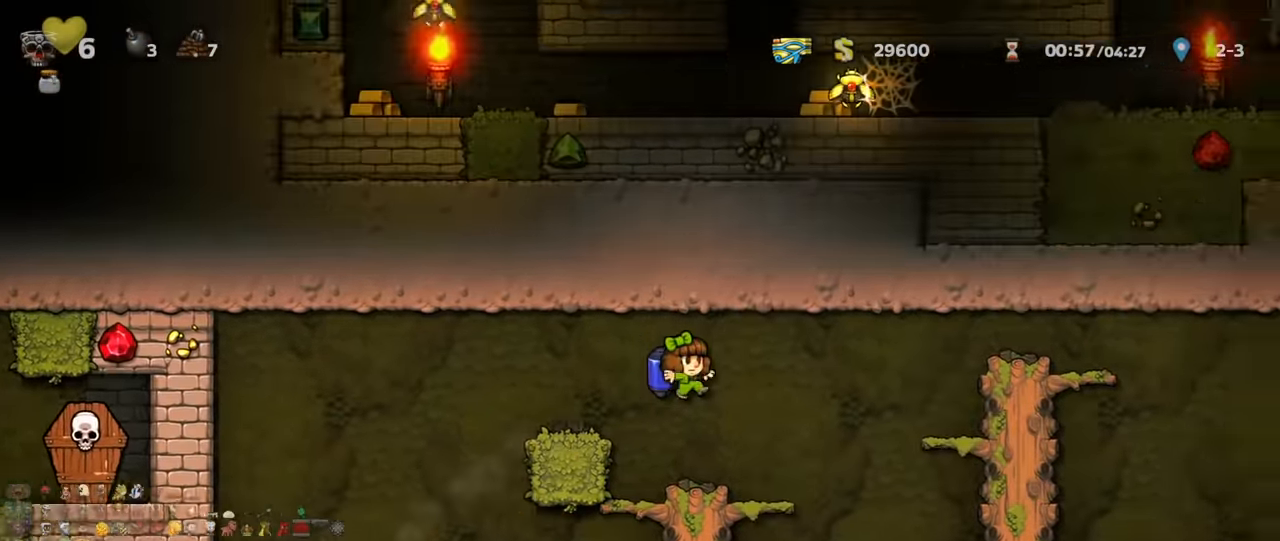
{"keys": ["right", "shift"], "events": [[33, "z", "down"], [100, "z", "up"], [267, "z", "down"], [367, "z", "up"], [433, "z", "down"], [500, "z", "up"]]}
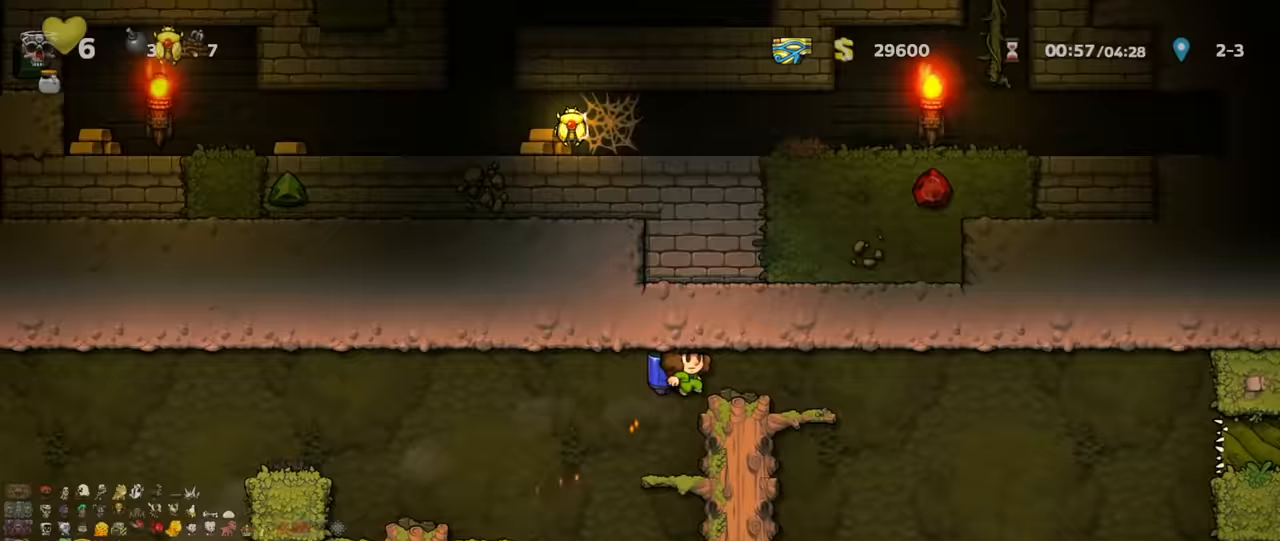
{"keys": ["right"], "events": [[200, "down", "down"], [267, "z", "down"], [300, "z", "up"], [333, "down", "up"], [333, "shift", "up"]]}
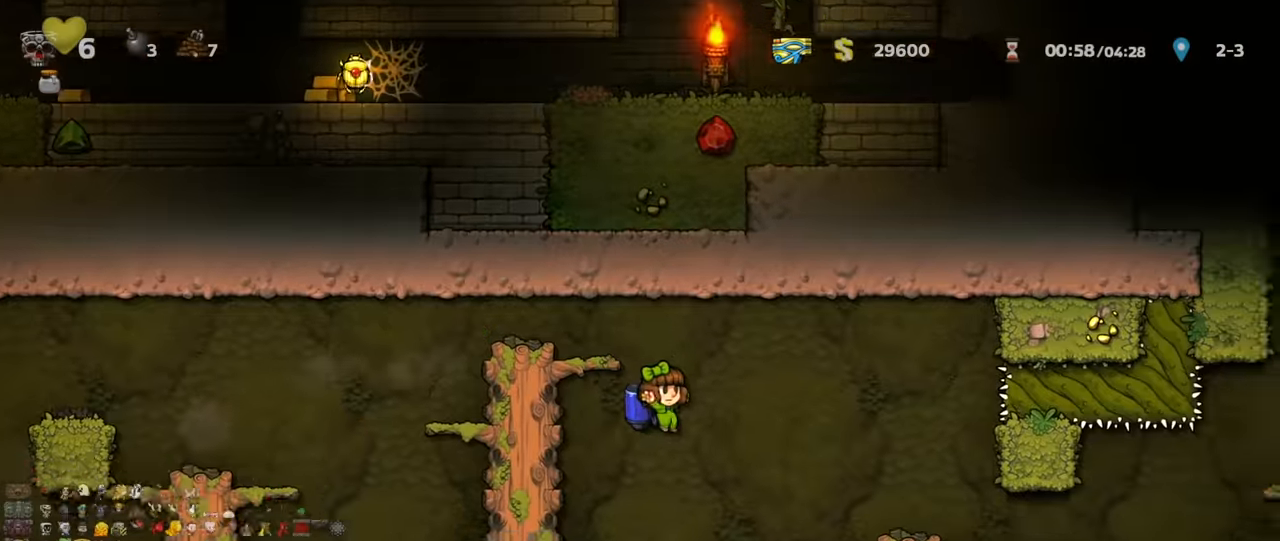
{"keys": ["right", "shift"], "events": [[167, "shift", "down"], [233, "z", "down"], [367, "z", "up"]]}
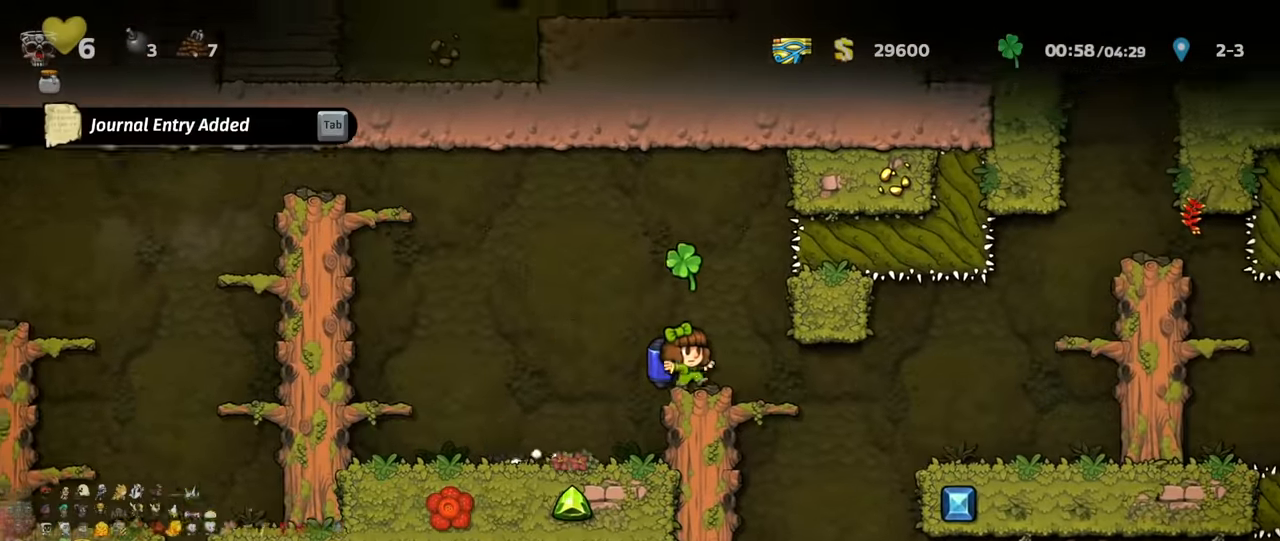
{"keys": ["right", "shift"], "events": [[133, "down", "down"], [133, "z", "down"], [200, "shift", "up"], [200, "z", "up"], [233, "down", "up"], [300, "right", "up"], [400, "right", "down"], [500, "shift", "down"]]}
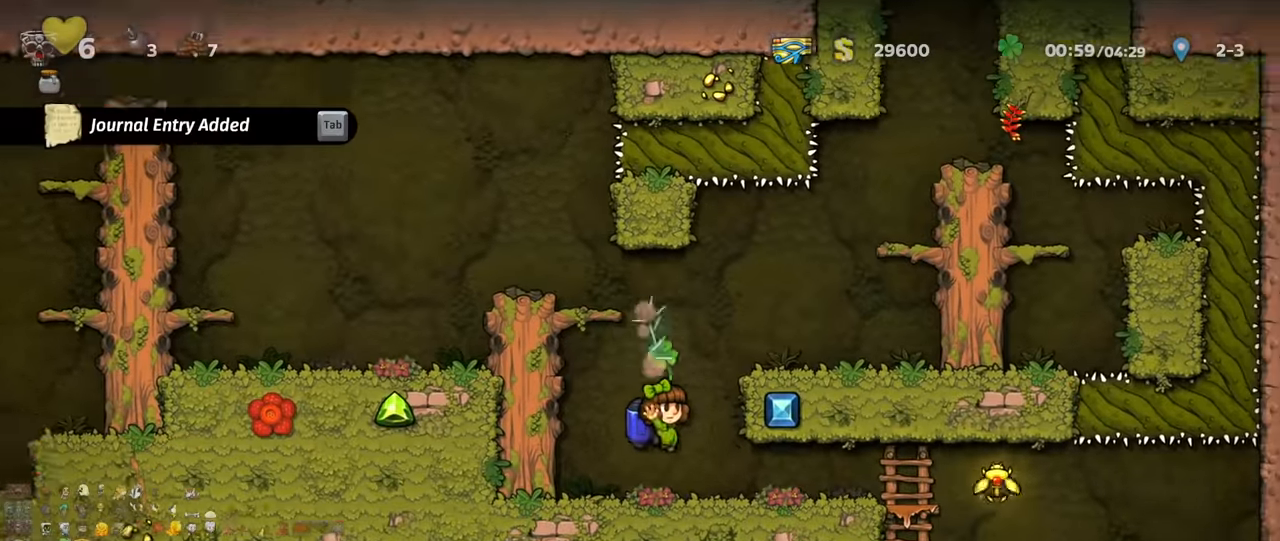
{"keys": ["right", "shift"], "events": []}
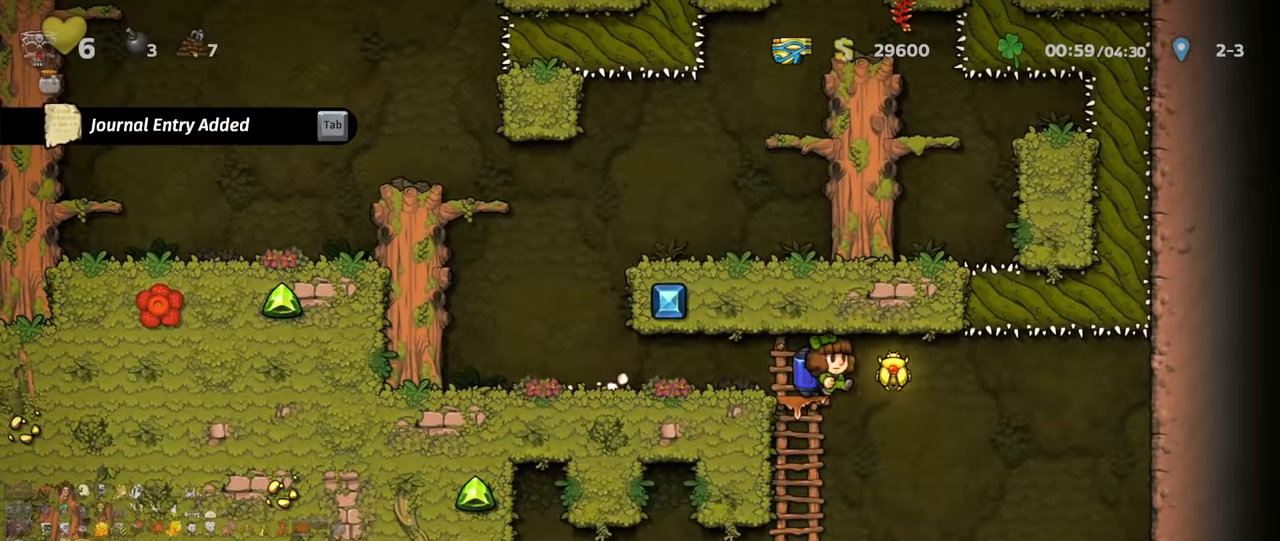
{"keys": [], "events": [[133, "shift", "up"], [167, "right", "up"], [333, "right", "down"], [500, "right", "up"]]}
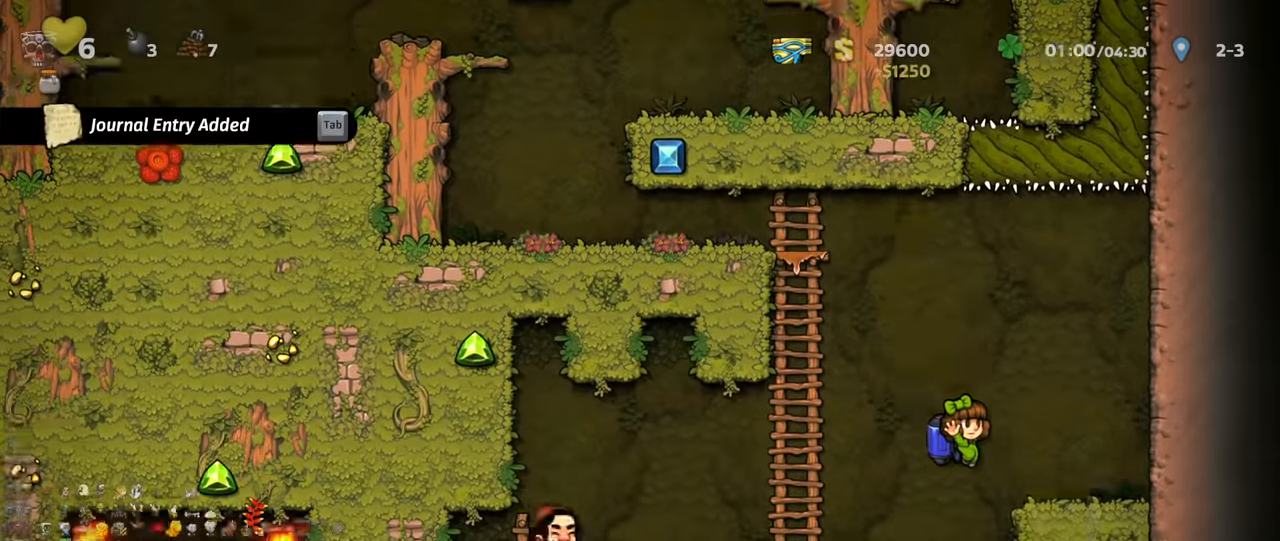
{"keys": ["left", "shift"], "events": [[67, "right", "down"], [133, "right", "up"], [167, "left", "down"], [167, "shift", "down"], [167, "z", "down"], [233, "z", "up"], [267, "z", "down"], [333, "z", "up"]]}
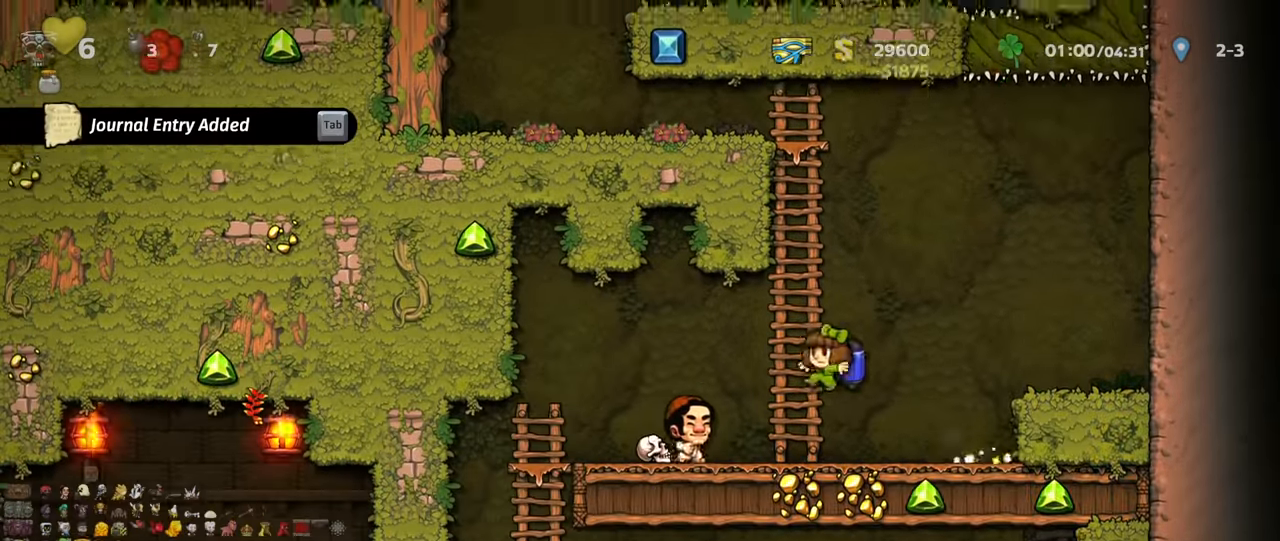
{"keys": ["down", "left", "shift"], "events": [[467, "down", "down"]]}
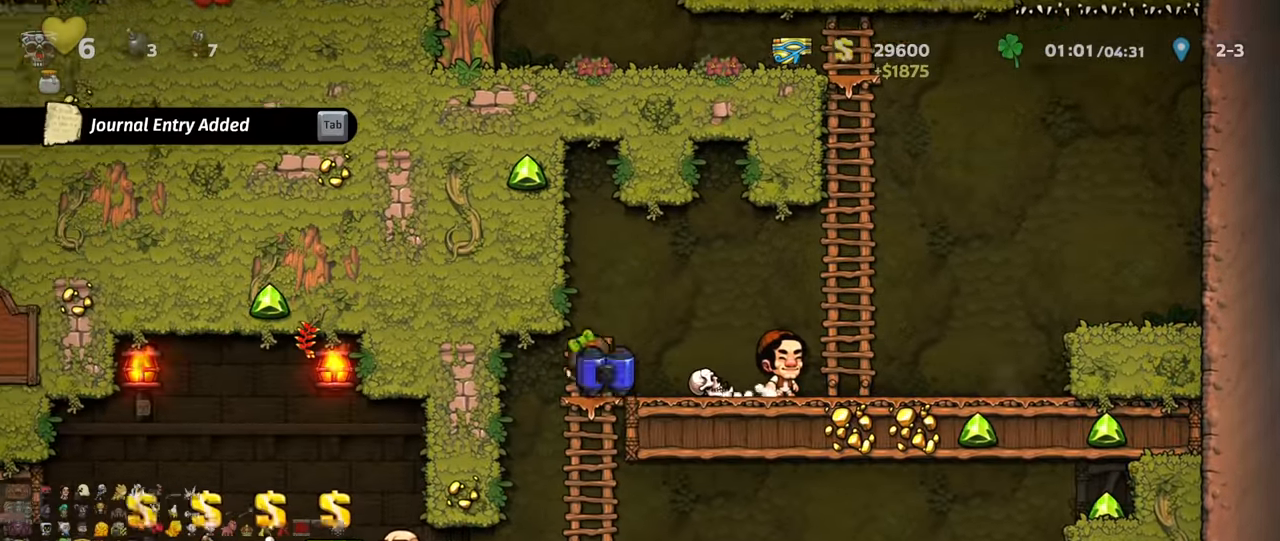
{"keys": ["right", "shift"], "events": [[33, "left", "up"], [67, "down", "up"], [67, "z", "down"], [100, "shift", "up"], [100, "z", "up"], [200, "right", "down"], [233, "shift", "down"]]}
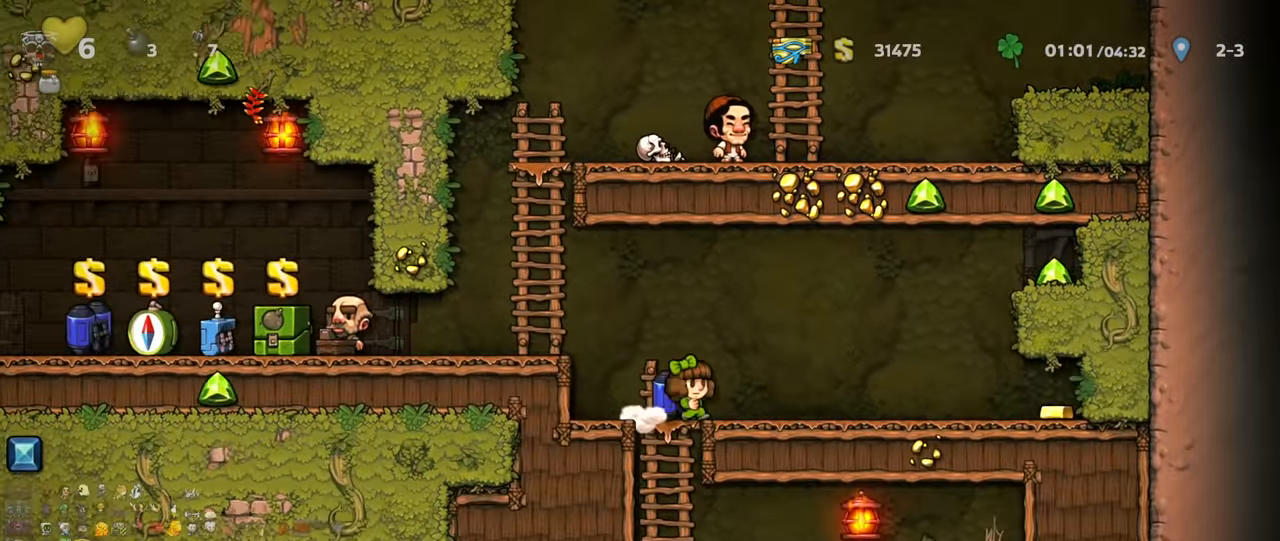
{"keys": ["right", "shift", "z"], "events": [[133, "z", "down"], [200, "z", "up"], [300, "z", "down"]]}